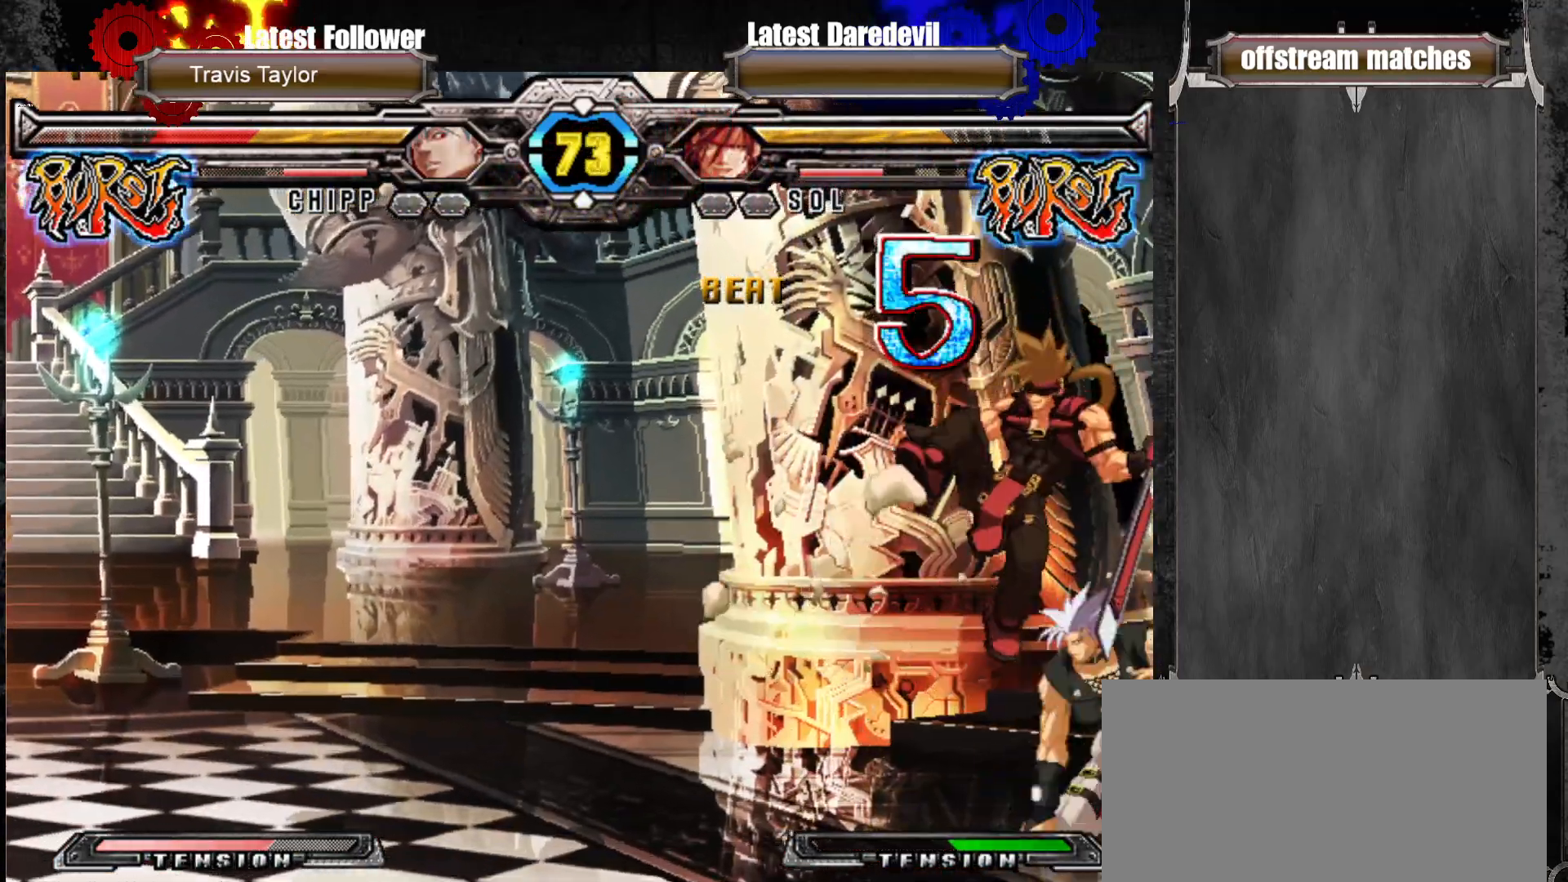
Gameplay with a controller (arcade stick); each line is a JSON object with the inputs held at the frame after it. "events" lists button and stick changes between this image and that frame as [ms after this image, input, new state], when the widget could be followed in between. Not read: L3 R3.
{"buttons": ["SQUARE"], "left_stick": "down-left", "events": [[283, "left_stick", "down-left"], [383, "SQUARE", "down"]]}
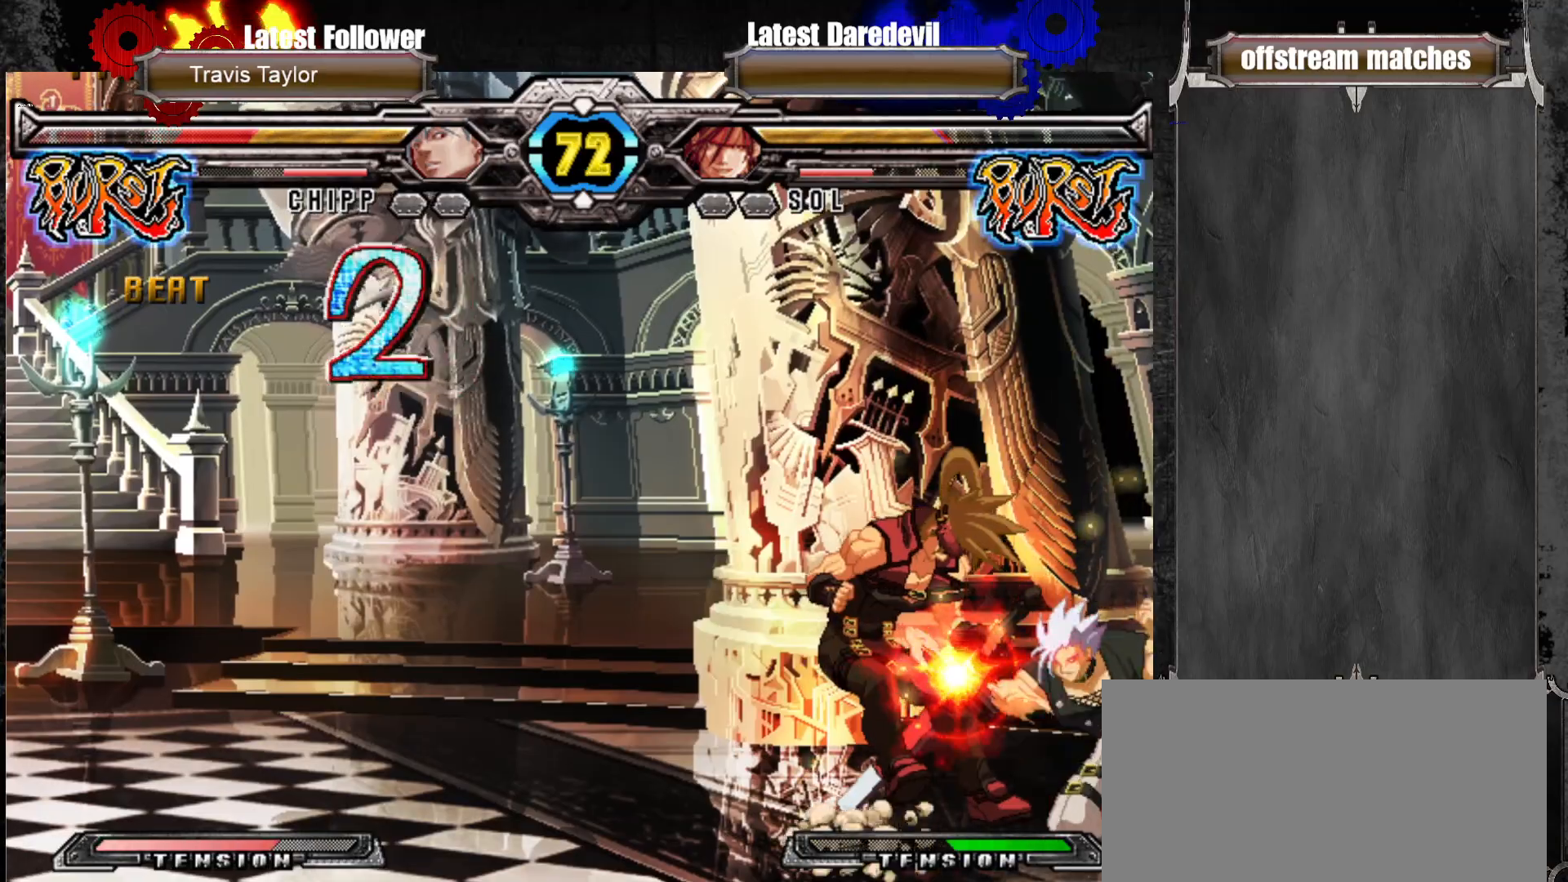
{"buttons": [], "left_stick": "down-left", "events": [[17, "SQUARE", "up"], [117, "TRIANGLE", "down"], [133, "SQUARE", "down"], [450, "SQUARE", "up"], [467, "TRIANGLE", "up"]]}
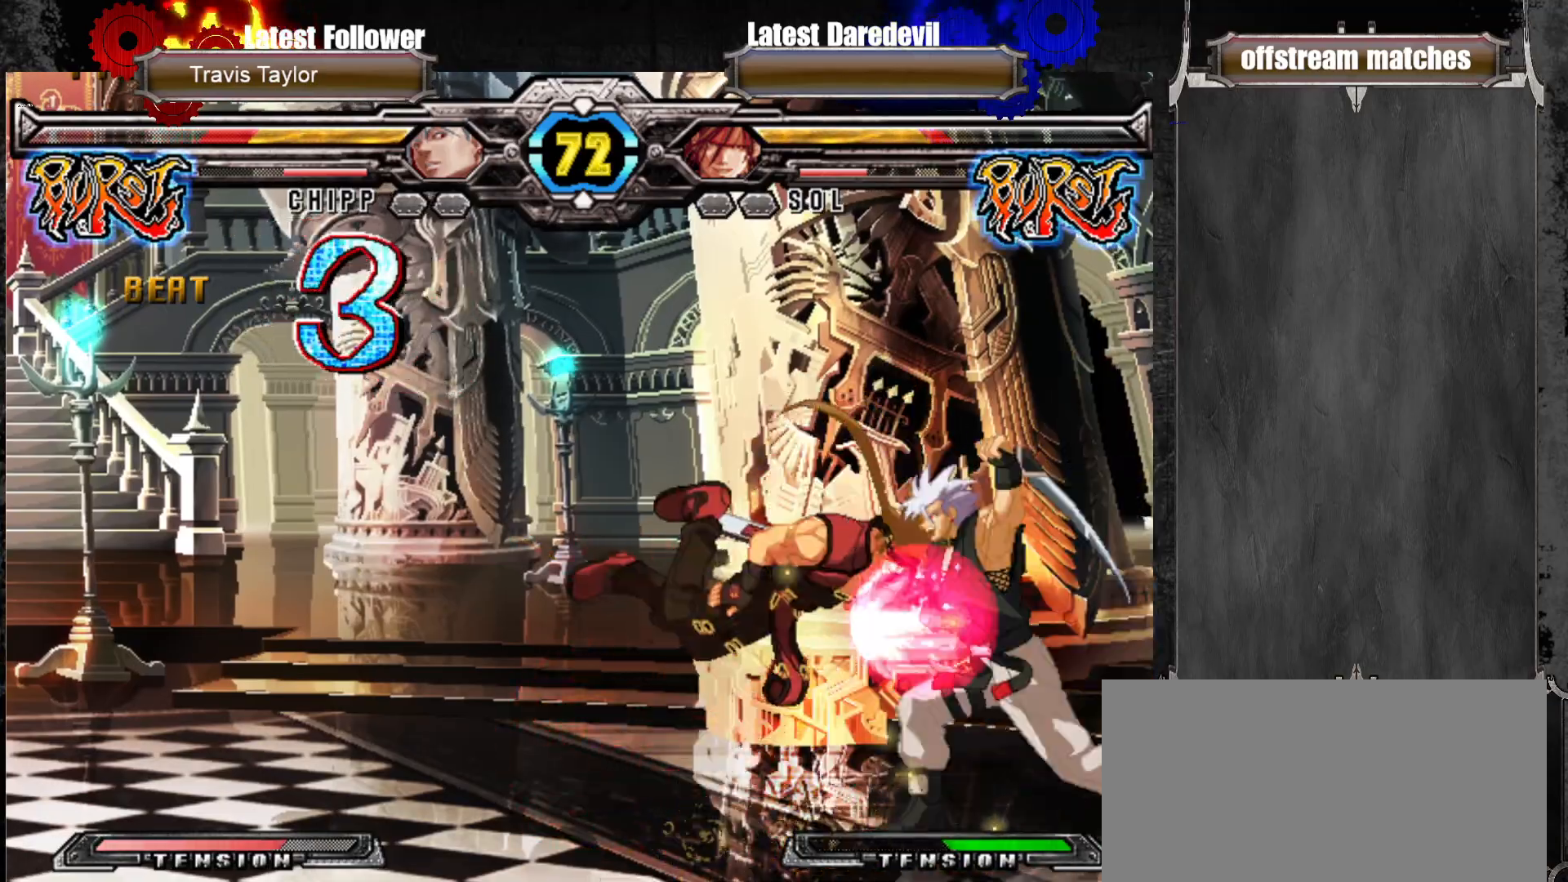
{"buttons": [], "left_stick": "center", "events": [[150, "left_stick", "center"]]}
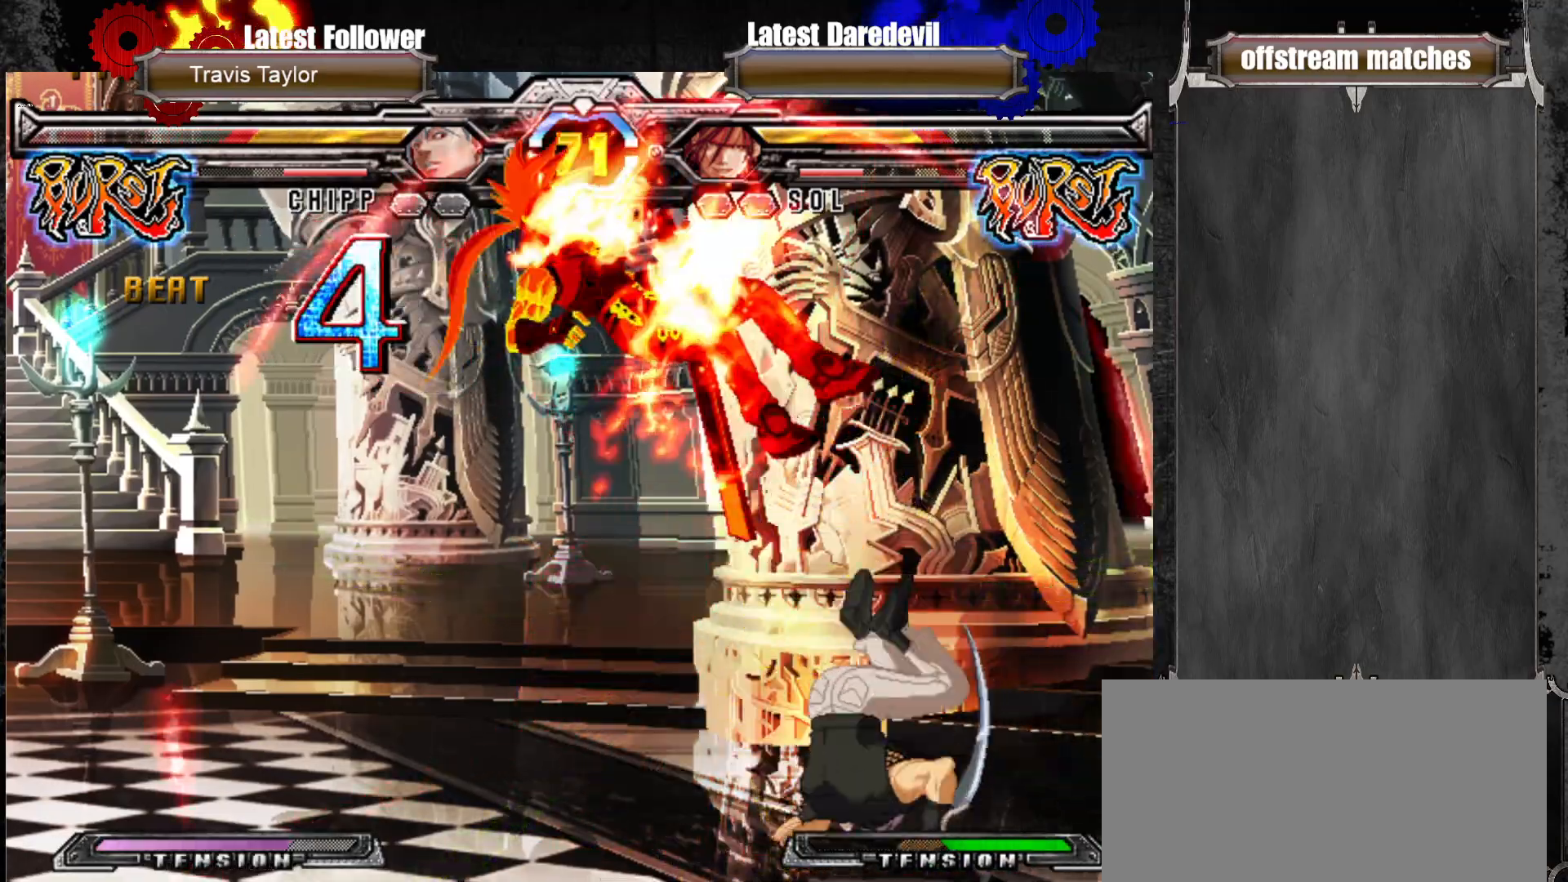
{"buttons": [], "left_stick": "left", "events": [[233, "left_stick", "left"], [267, "SQUARE", "down"], [267, "TRIANGLE", "down"], [417, "SQUARE", "up"], [417, "TRIANGLE", "up"]]}